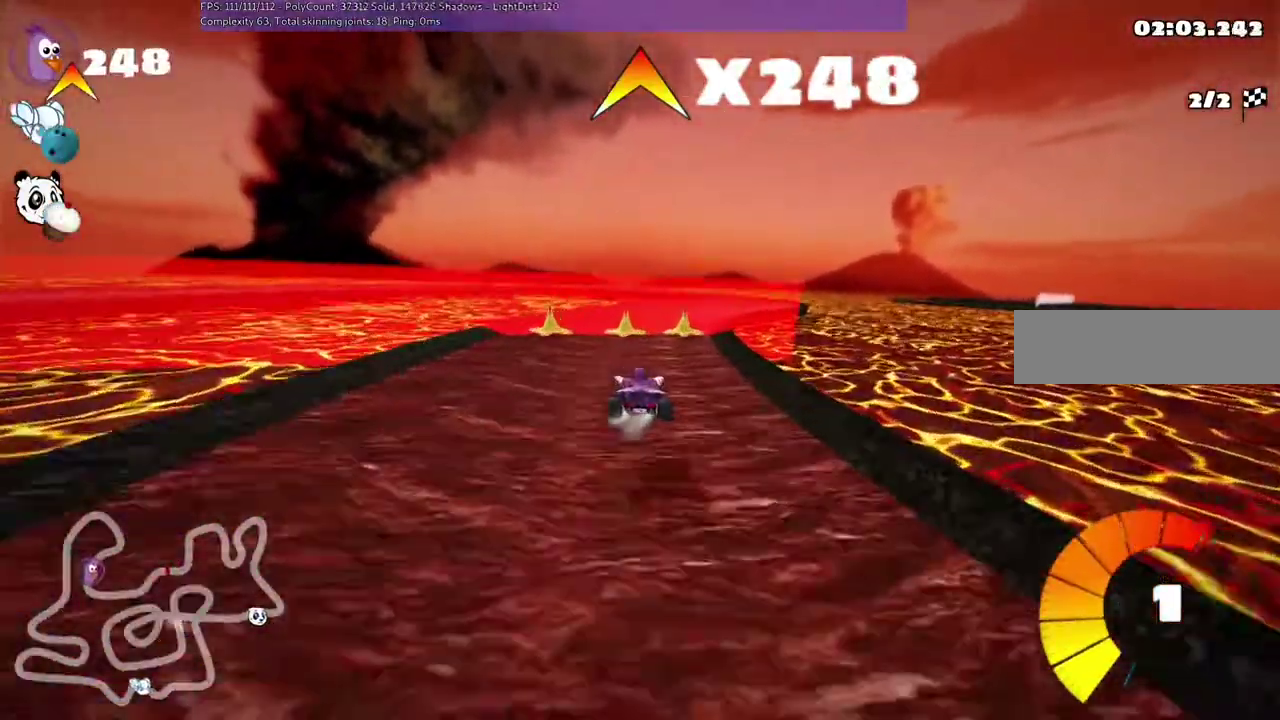
Gameplay with keyboard; each line is a JSON object with the keys held at the frame after it. "events" lists presses ("down") and releases ("up") of ".", "/", "alt_r", "b", "c", "comma", "ctrl_r", "d", "down", "f", "g", "h", "j", "k", "l", "left", "m", "n", "quote", "return", "right", "semicolon", "shift_r", "space", "super", "up" and "v" between this image and that frame as [ms after this image, input, new state], when the widget could be followed in between. No other keys are recorded. Mouse input is not recorded.
{"keys": ["m", "right", "up"], "events": [[100, "space", "down"], [133, "m", "down"], [200, "space", "up"], [233, "right", "down"]]}
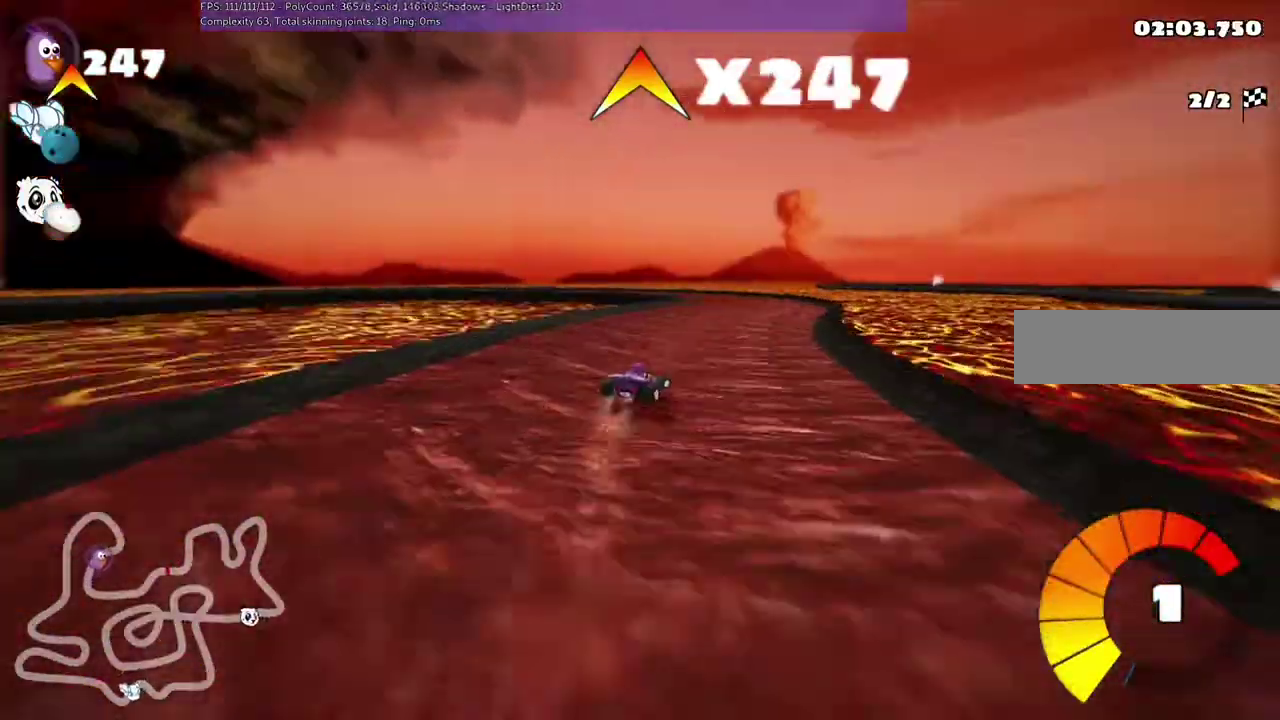
{"keys": ["m", "right", "up"]}
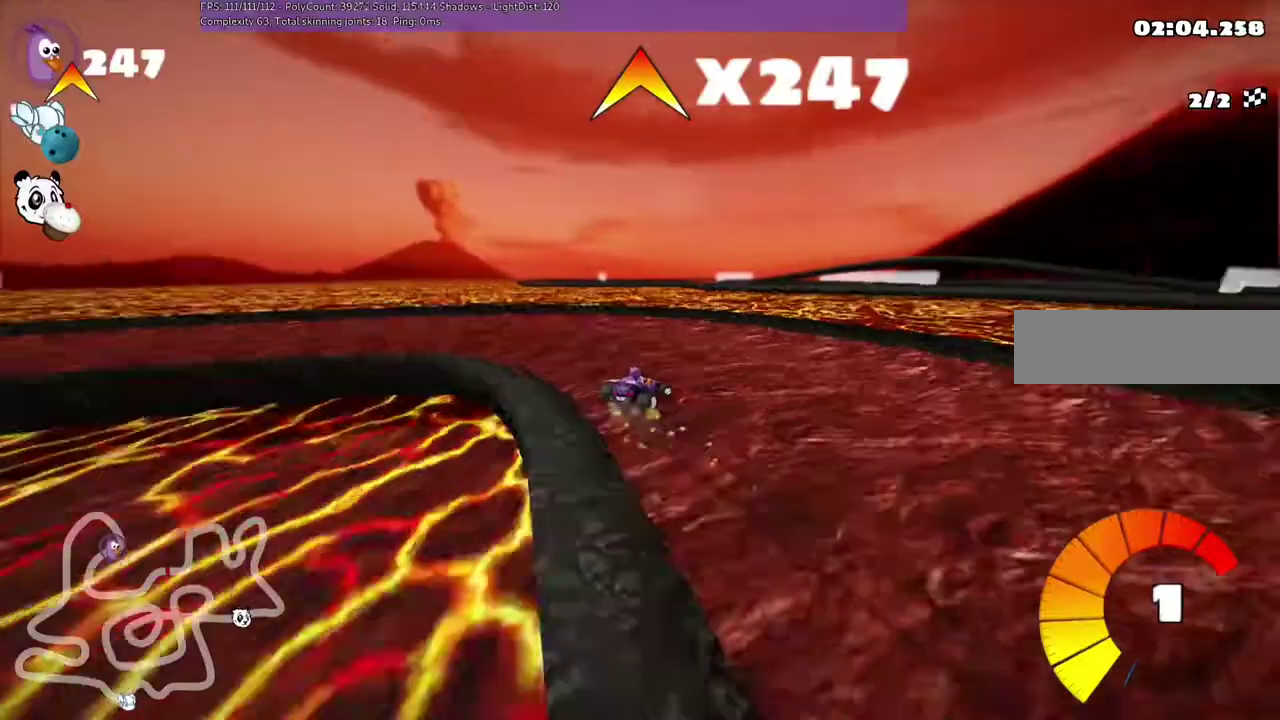
{"keys": ["left", "m", "up"], "events": [[200, "space", "down"], [233, "left", "down"], [233, "n", "down"], [233, "right", "up"], [267, "space", "up"], [300, "right", "down"], [367, "left", "up"], [367, "n", "up"], [433, "right", "up"], [467, "left", "down"]]}
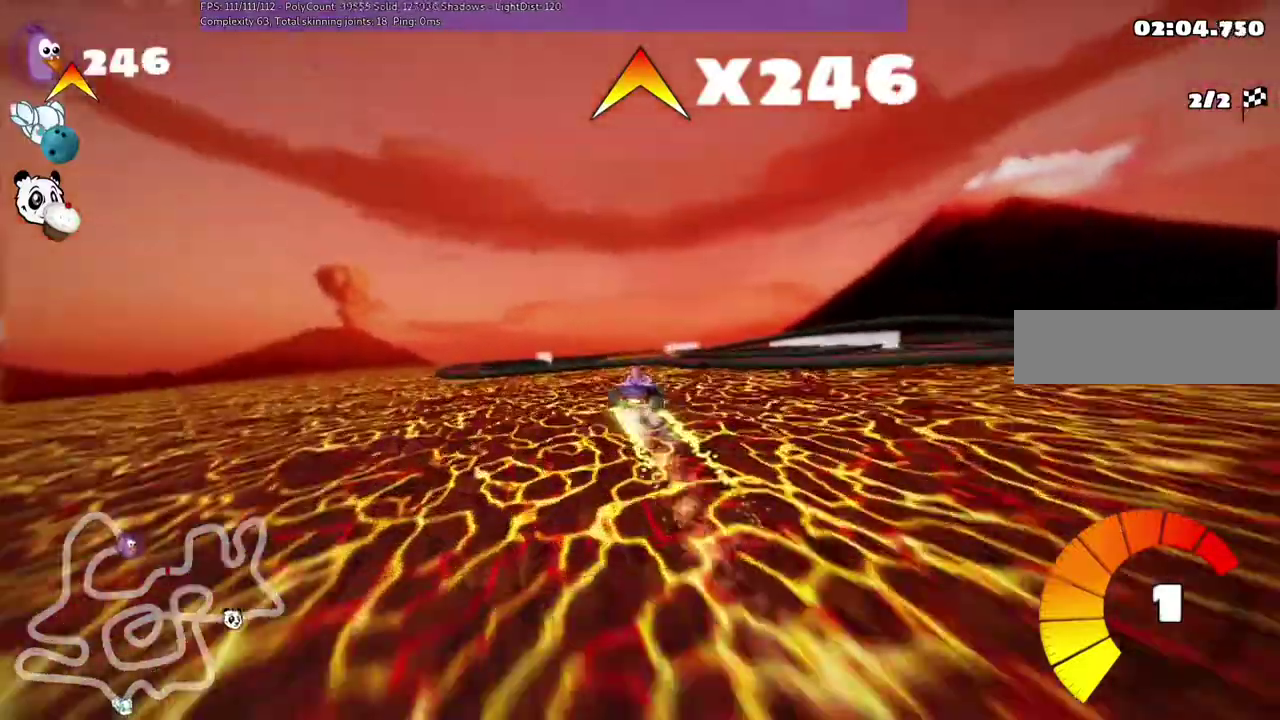
{"keys": ["left", "m", "up"], "events": []}